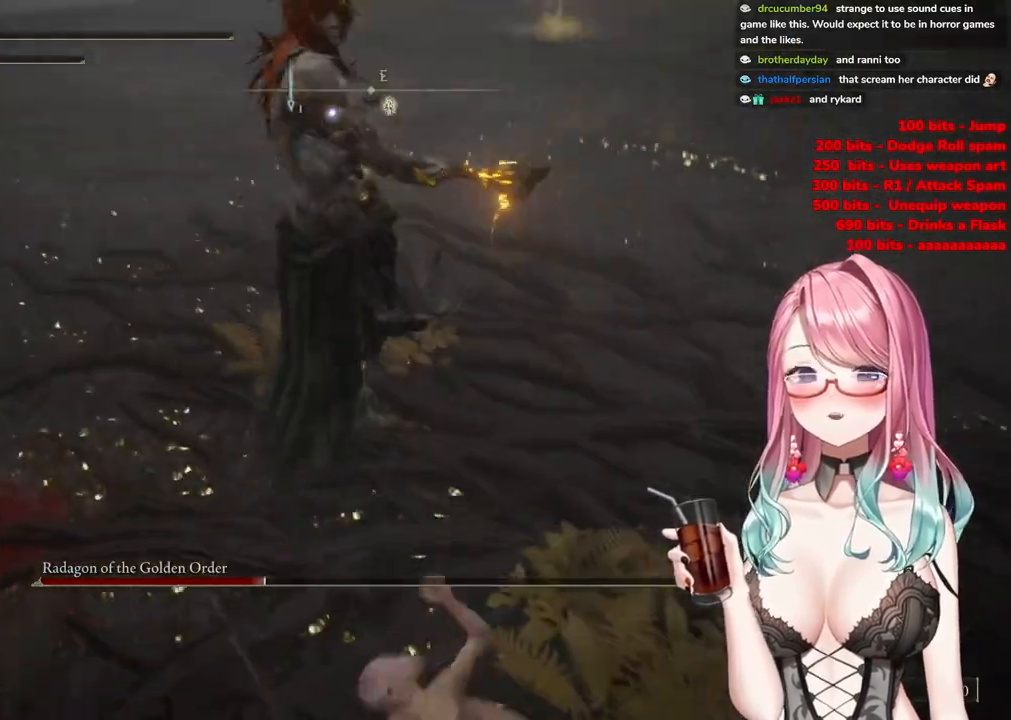
Gameplay with a controller (PlayStation layout); each line is a JSON object with the inputs held at the frame after it. "events" lists button and stick changes between this image and that frame as [ms after this image, input, new state], when the widget could be followed in between.
{"buttons": [], "left_stick": "down", "right_stick": "center", "events": [[83, "CIRCLE", "down"], [200, "CIRCLE", "up"]]}
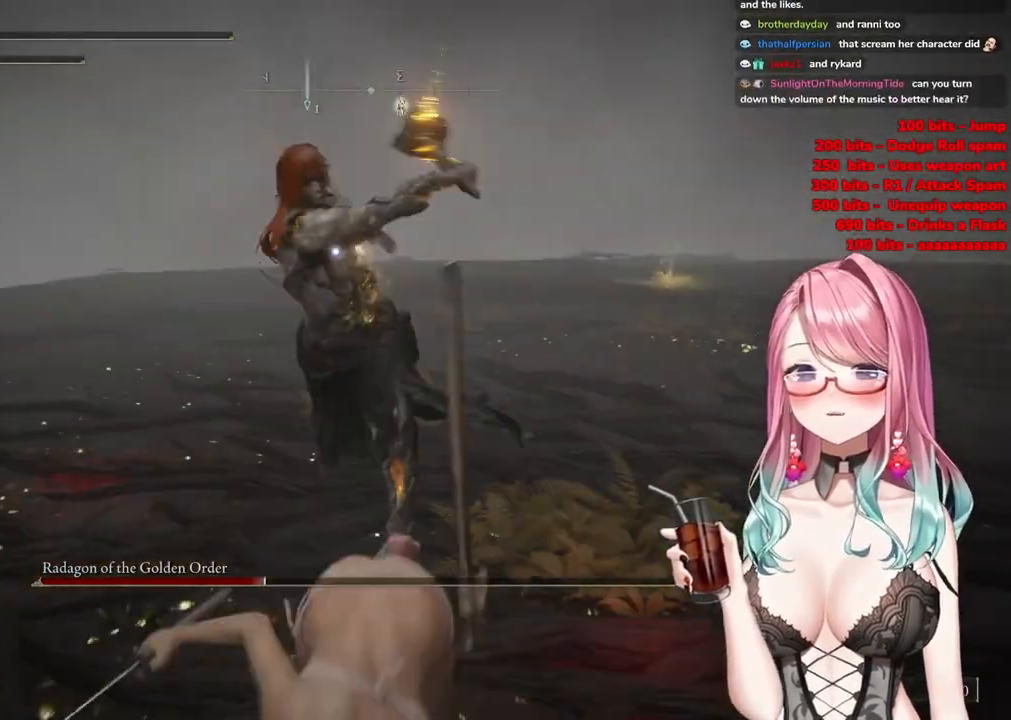
{"buttons": [], "left_stick": "down", "right_stick": "center", "events": []}
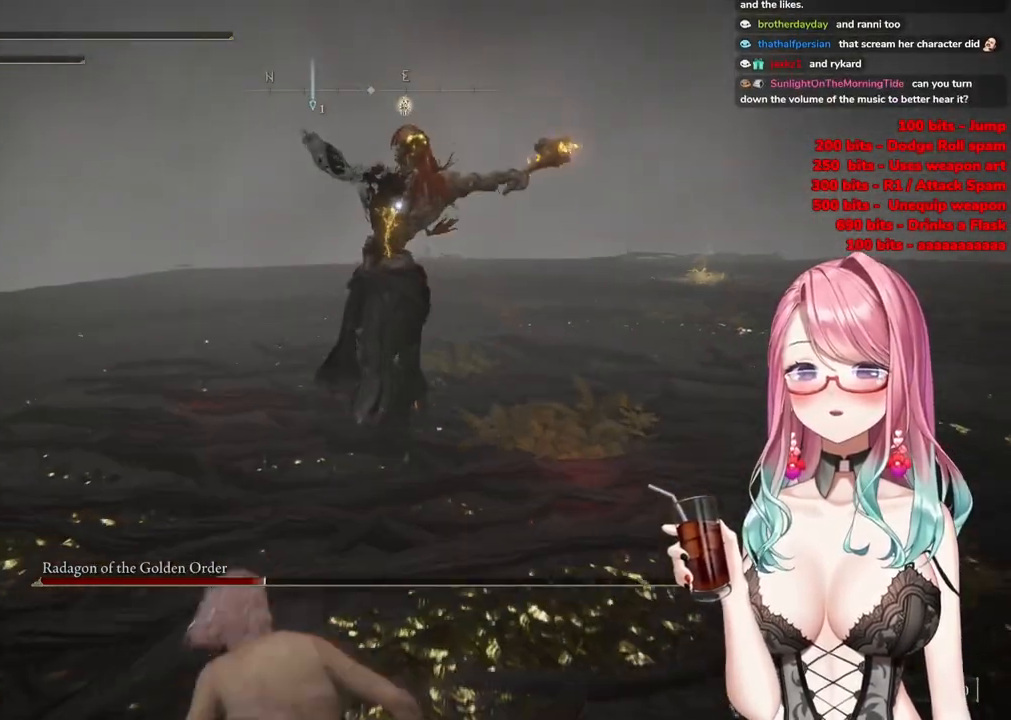
{"buttons": [], "left_stick": "down-right", "right_stick": "center", "events": [[217, "left_stick", "down-right"]]}
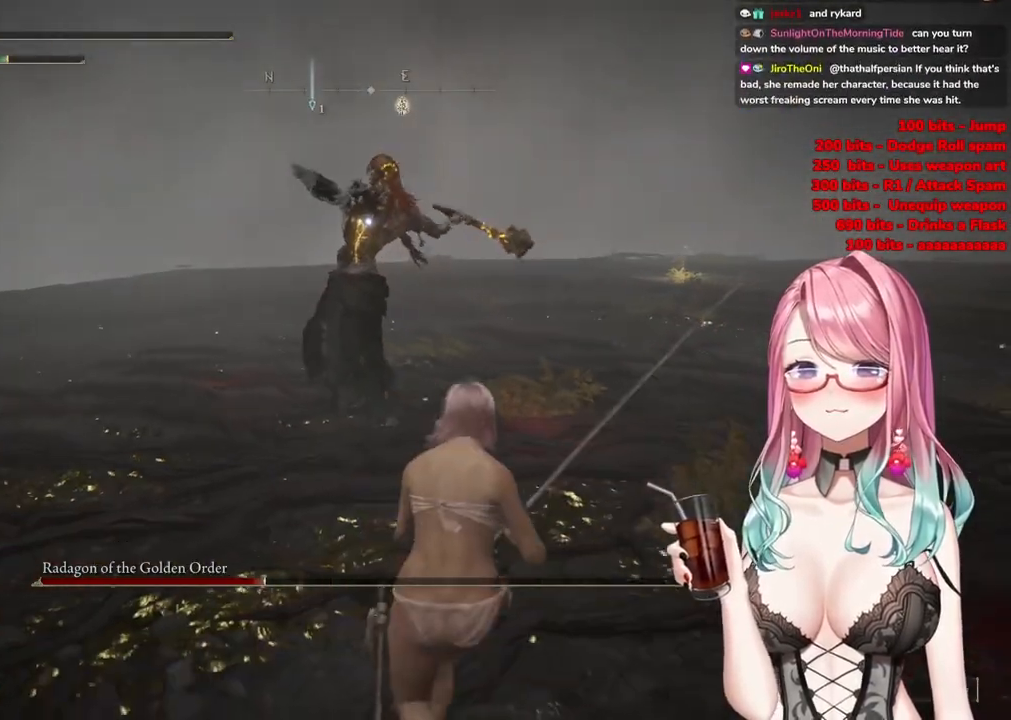
{"buttons": ["CIRCLE"], "left_stick": "down-right", "right_stick": "center", "events": [[451, "CIRCLE", "down"]]}
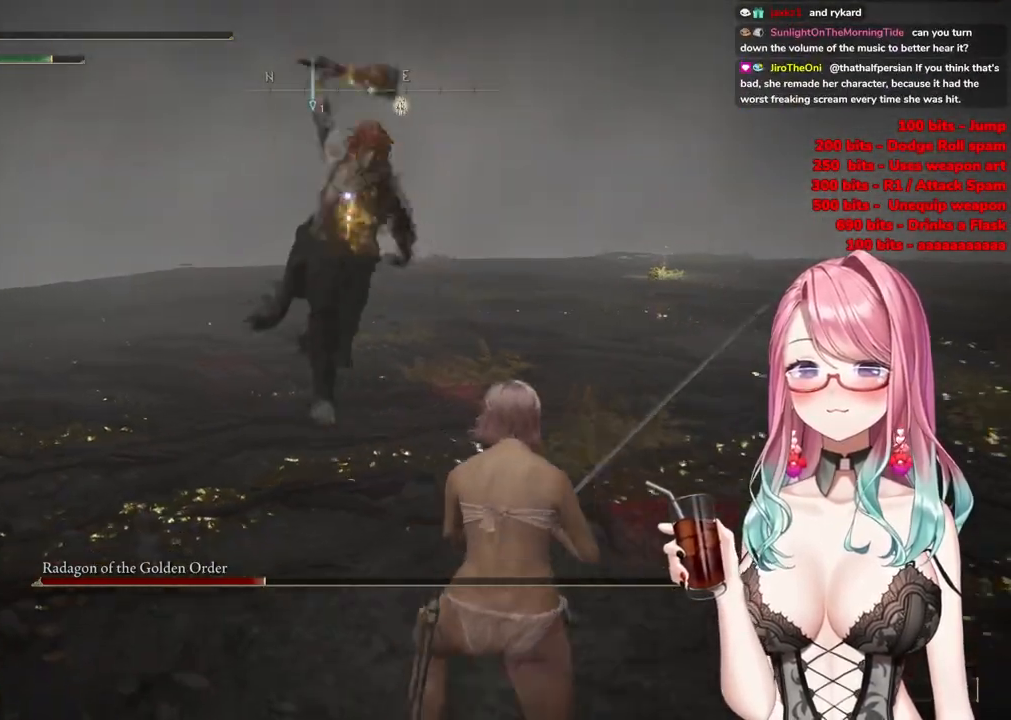
{"buttons": [], "left_stick": "down-right", "right_stick": "center", "events": [[33, "CIRCLE", "up"]]}
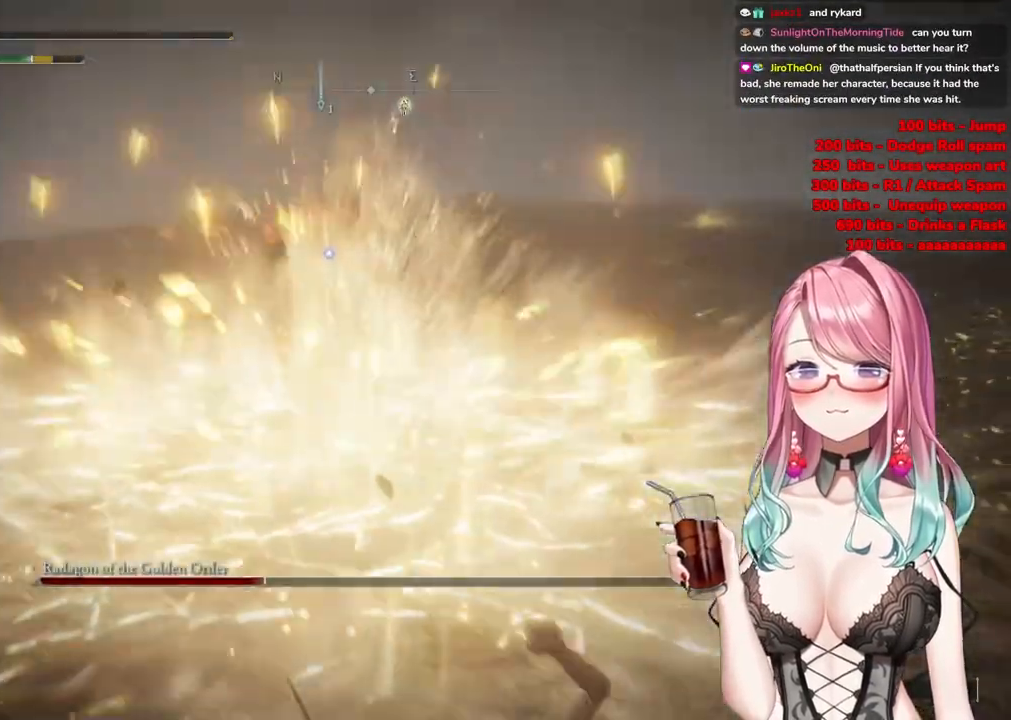
{"buttons": [], "left_stick": "down-right", "right_stick": "center", "events": [[150, "SQUARE", "down"], [284, "SQUARE", "up"]]}
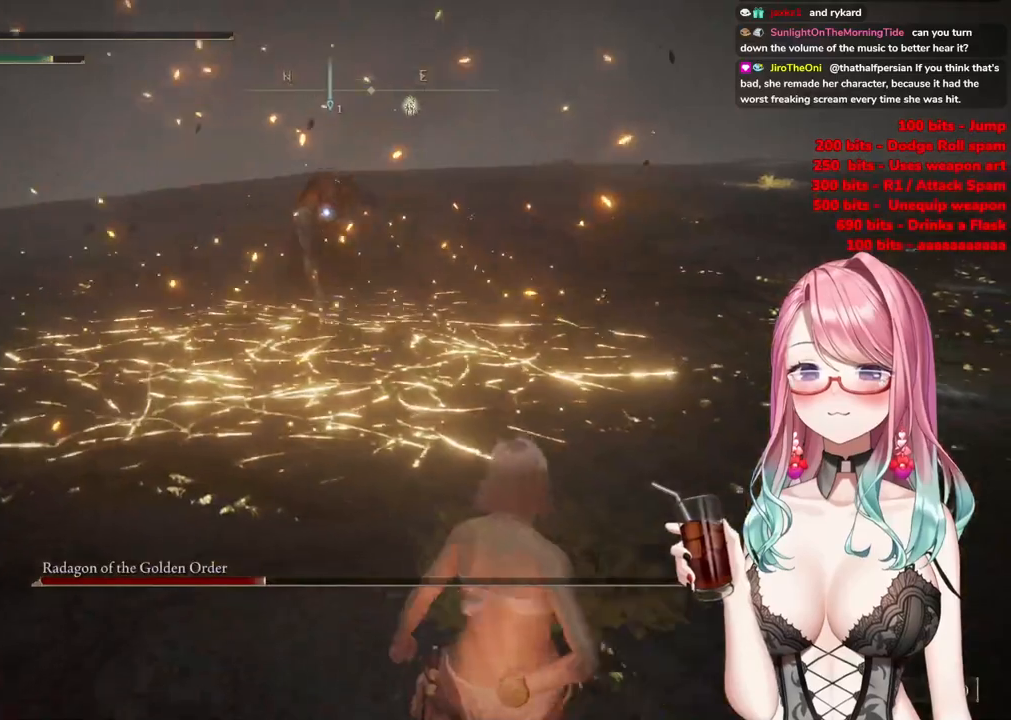
{"buttons": [], "left_stick": "down-right", "right_stick": "center", "events": []}
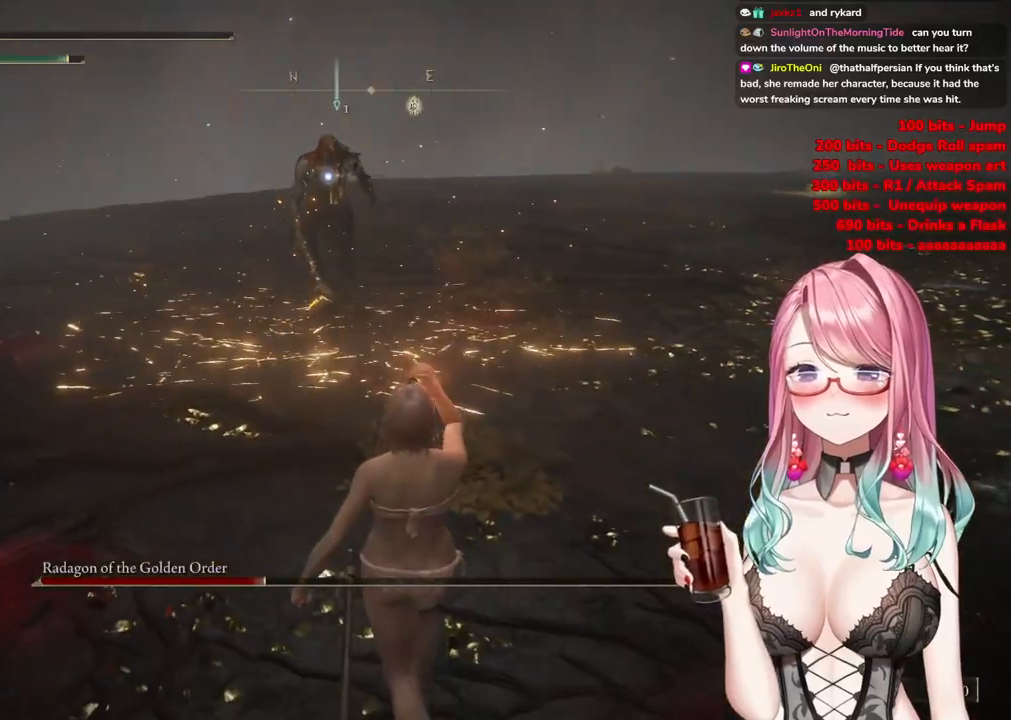
{"buttons": [], "left_stick": "down-right", "right_stick": "center", "events": []}
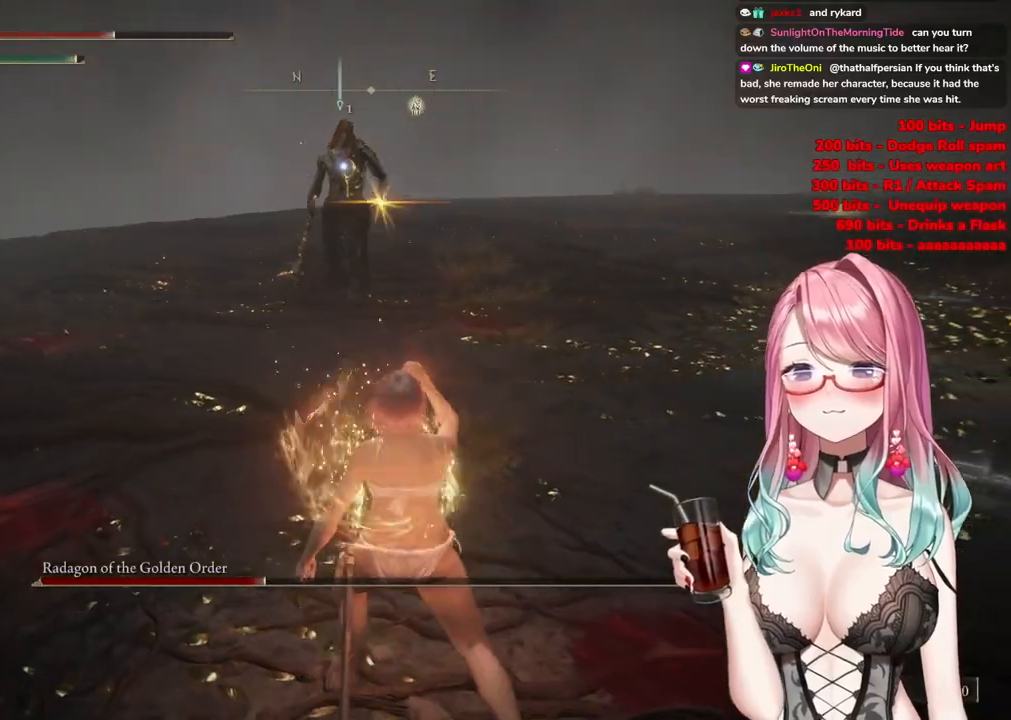
{"buttons": [], "left_stick": "down-right", "right_stick": "center", "events": []}
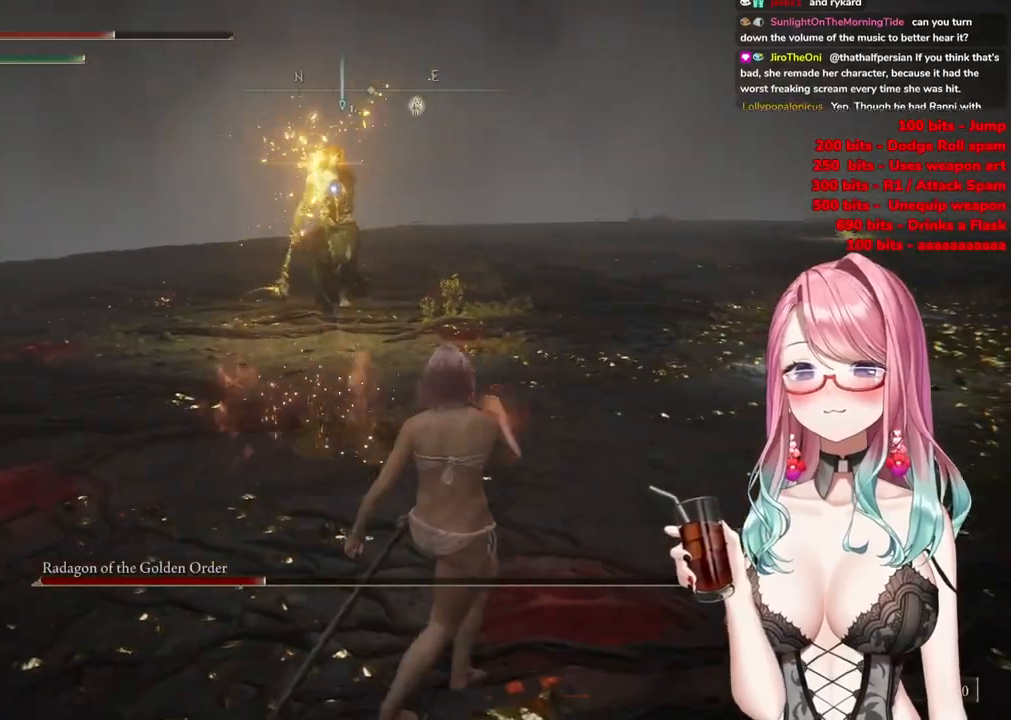
{"buttons": [], "left_stick": "down-right", "right_stick": "center", "events": [[17, "CIRCLE", "down"], [84, "CIRCLE", "up"]]}
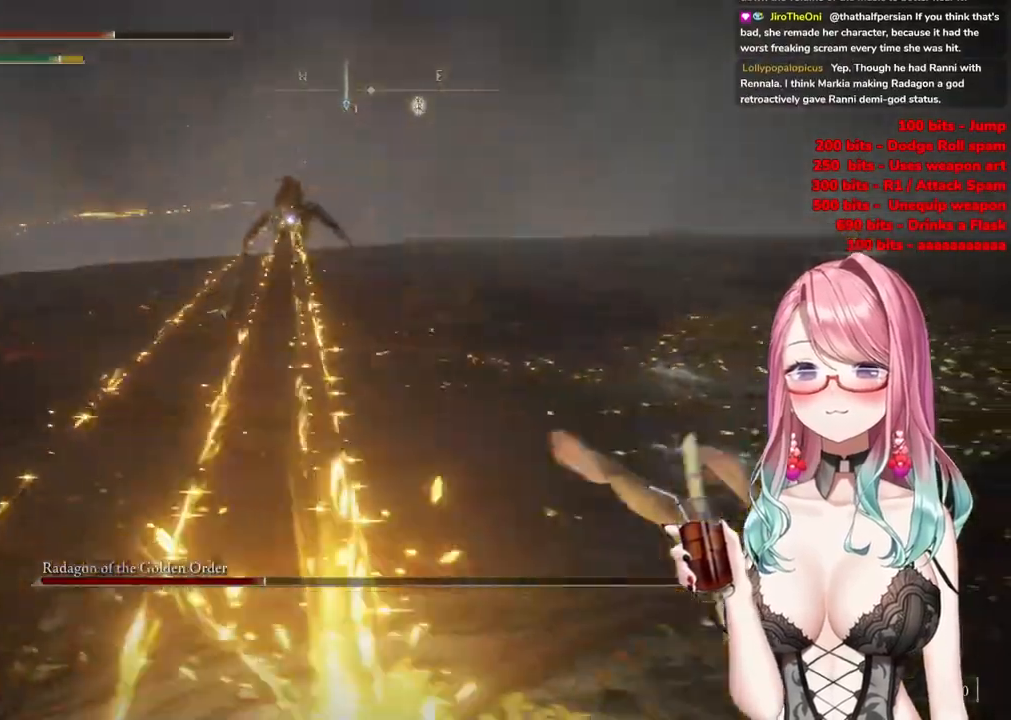
{"buttons": [], "left_stick": "down-right", "right_stick": "center", "events": []}
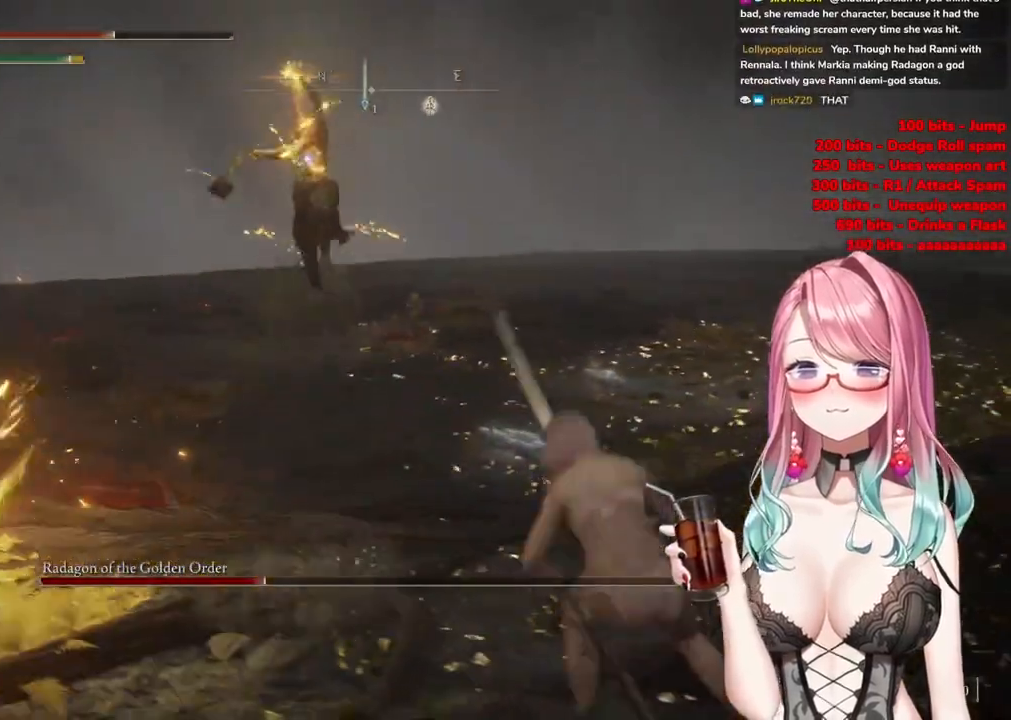
{"buttons": [], "left_stick": "up-right", "right_stick": "center", "events": [[50, "left_stick", "right"], [351, "left_stick", "up-right"]]}
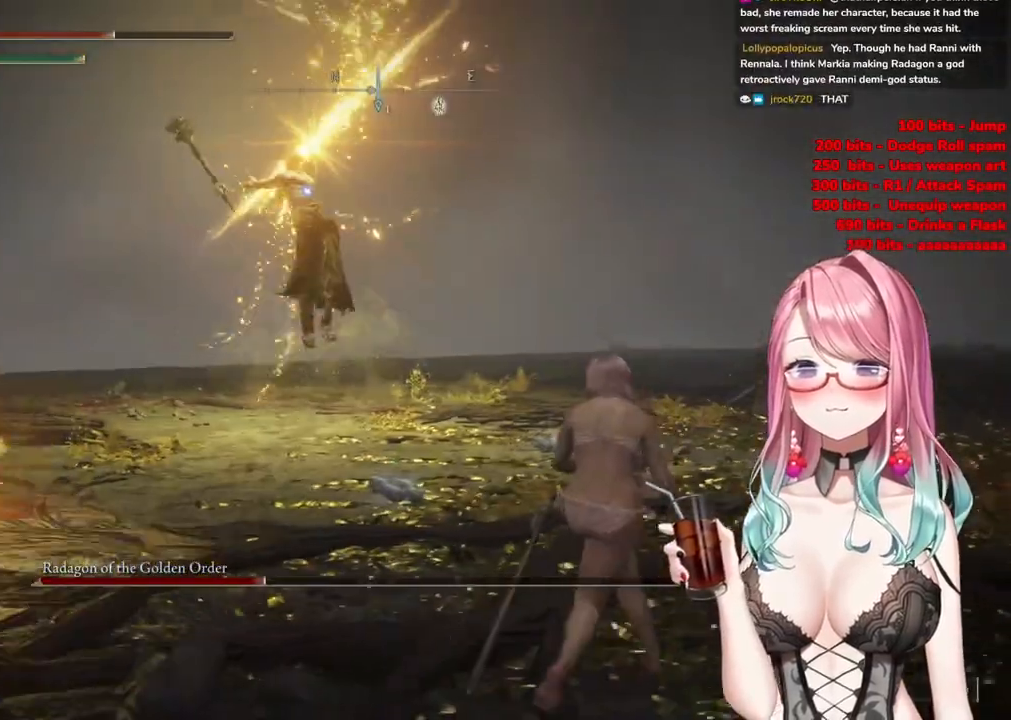
{"buttons": [], "left_stick": "up", "right_stick": "center", "events": [[300, "CIRCLE", "down"], [383, "CIRCLE", "up"], [417, "left_stick", "up"]]}
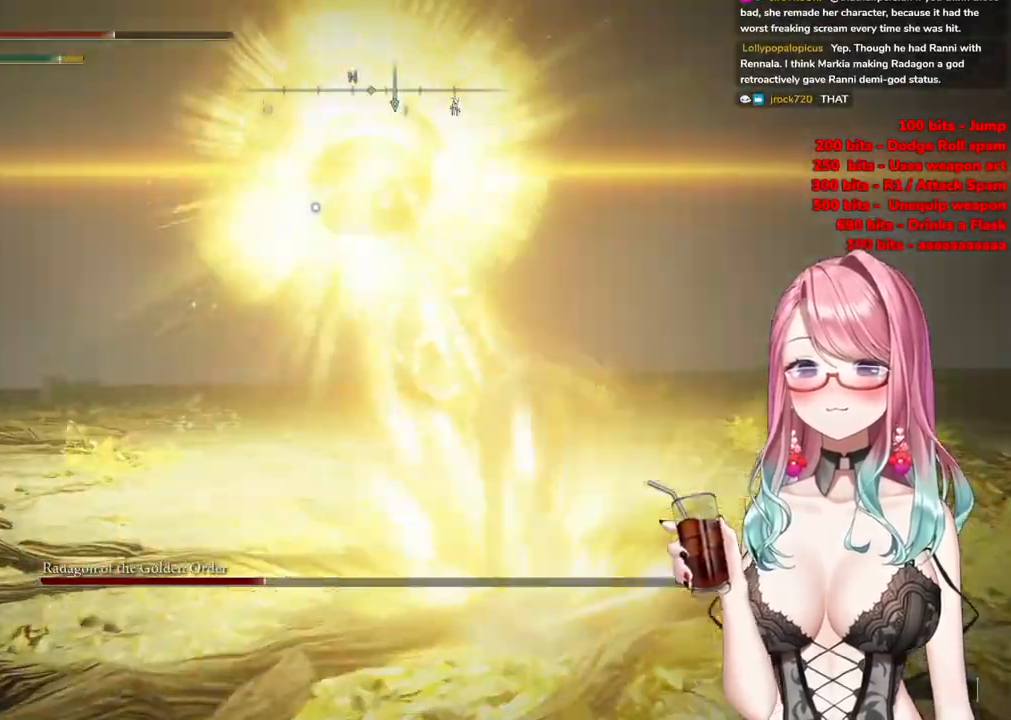
{"buttons": [], "left_stick": "up", "right_stick": "center", "events": []}
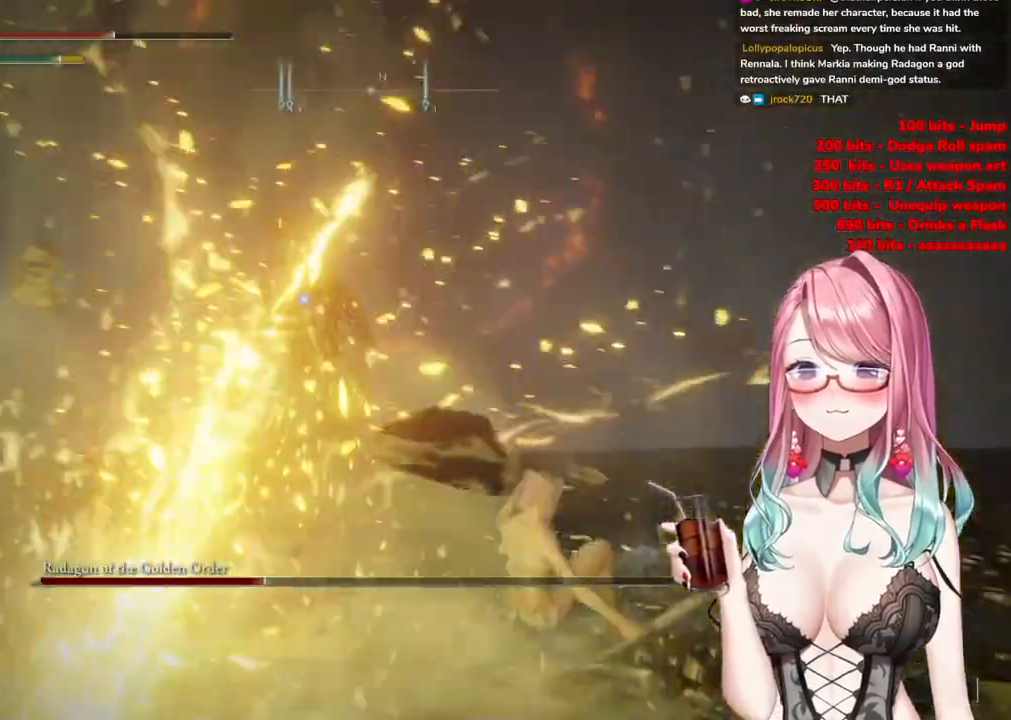
{"buttons": [], "left_stick": "up", "right_stick": "center", "events": [[133, "CROSS", "down"], [217, "CROSS", "up"], [300, "R2", "down"], [450, "R2", "up"]]}
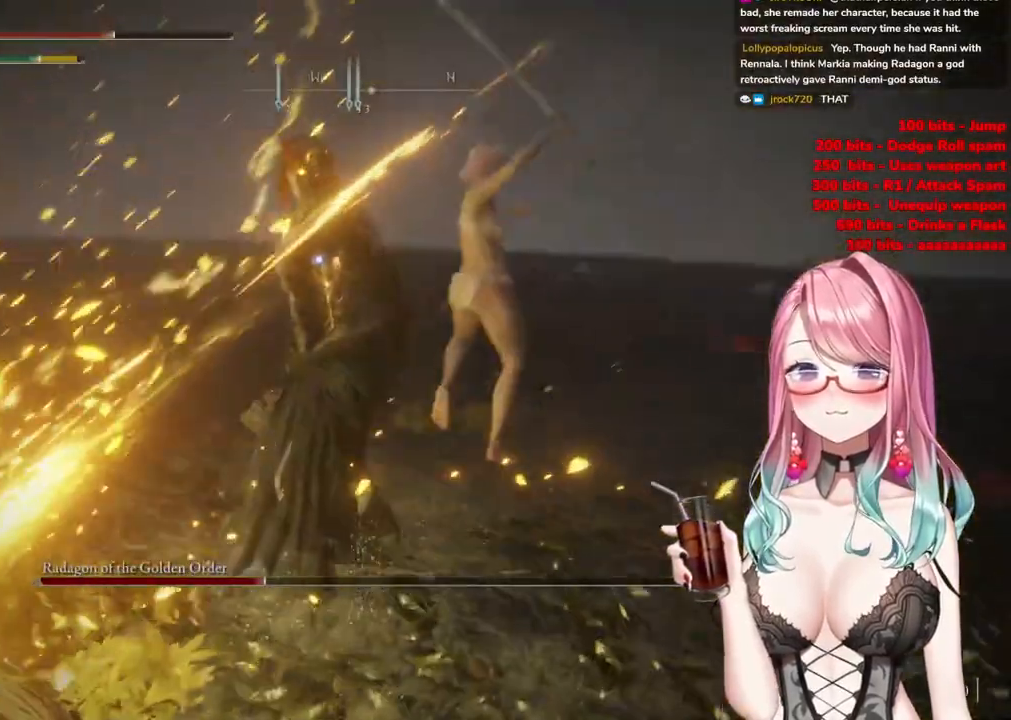
{"buttons": [], "left_stick": "left", "right_stick": "center", "events": [[134, "left_stick", "up-left"], [250, "left_stick", "left"]]}
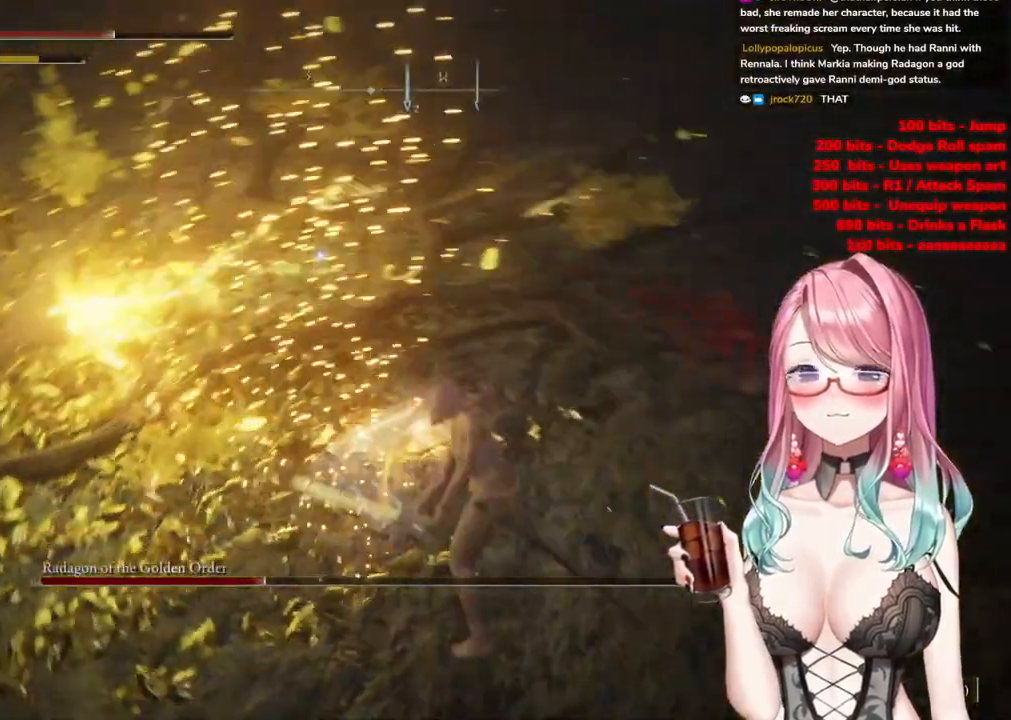
{"buttons": ["CIRCLE"], "left_stick": "down", "right_stick": "center", "events": [[50, "left_stick", "down"], [250, "CIRCLE", "down"], [333, "CIRCLE", "up"], [450, "CIRCLE", "down"]]}
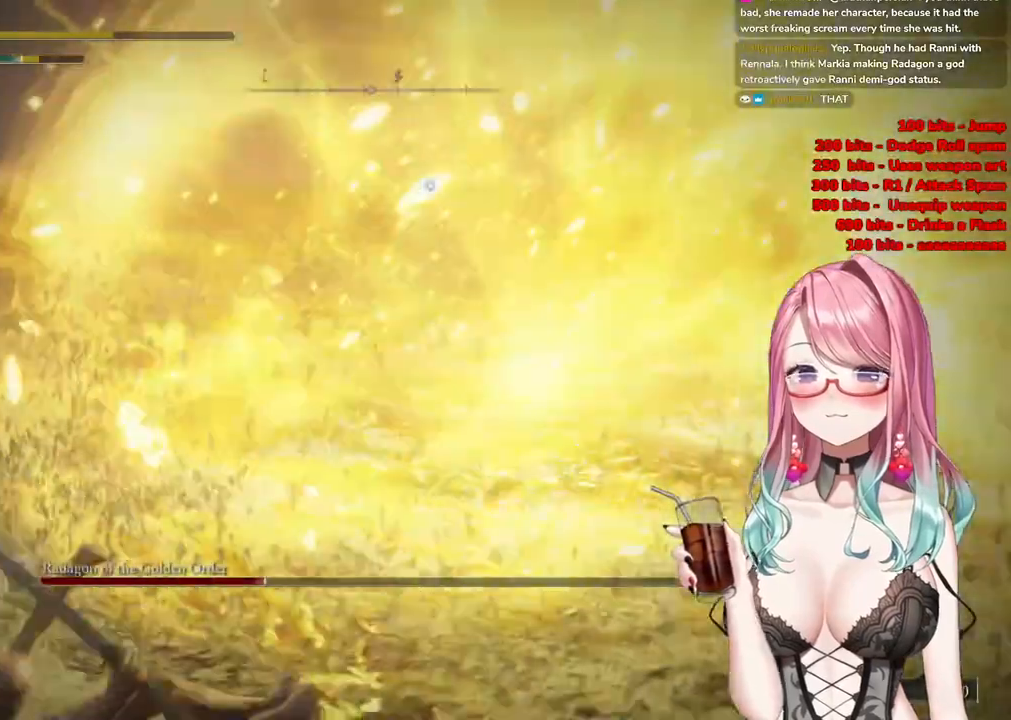
{"buttons": ["CIRCLE"], "left_stick": "down", "right_stick": "center", "events": [[50, "CIRCLE", "up"], [117, "CIRCLE", "down"], [217, "CIRCLE", "up"], [284, "CIRCLE", "down"], [401, "CIRCLE", "up"], [501, "CIRCLE", "down"]]}
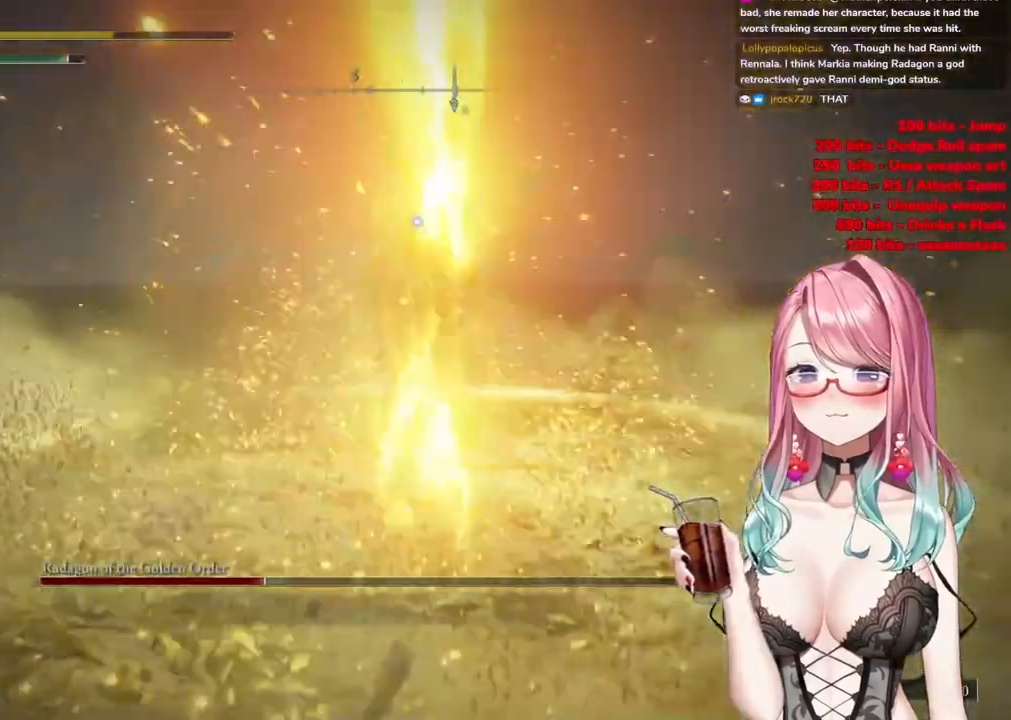
{"buttons": [], "left_stick": "down", "right_stick": "center", "events": [[133, "CIRCLE", "up"], [200, "CIRCLE", "down"], [317, "CIRCLE", "up"], [400, "CIRCLE", "down"], [467, "CIRCLE", "up"]]}
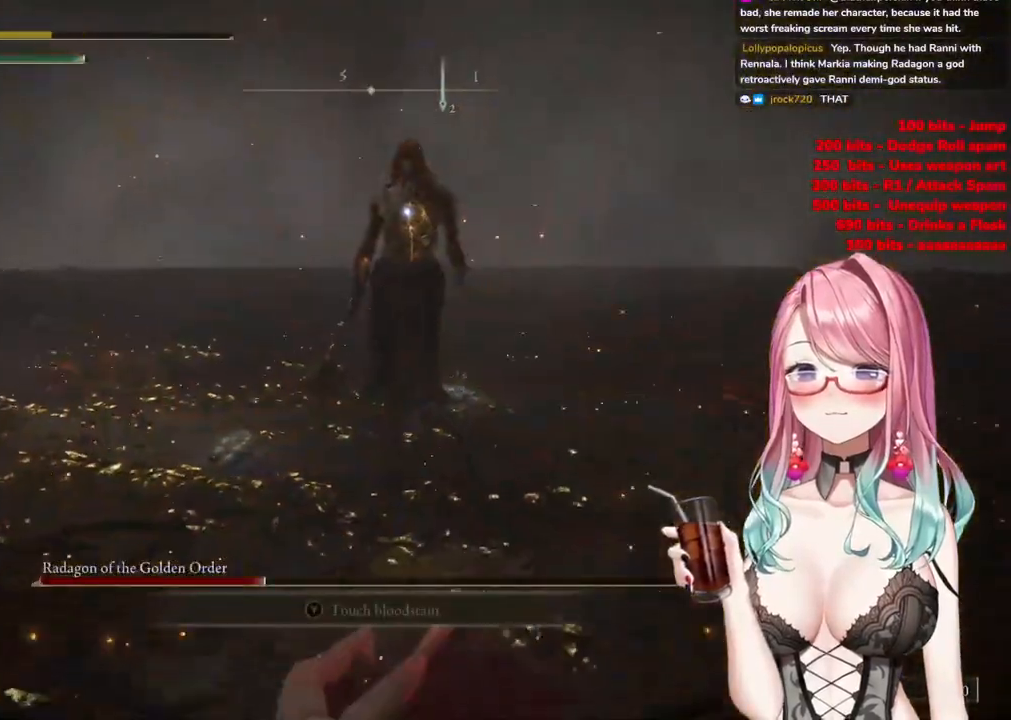
{"buttons": ["CIRCLE"], "left_stick": "down", "right_stick": "center", "events": [[50, "CIRCLE", "down"], [150, "CIRCLE", "up"], [234, "CIRCLE", "down"], [351, "CIRCLE", "up"], [434, "CIRCLE", "down"]]}
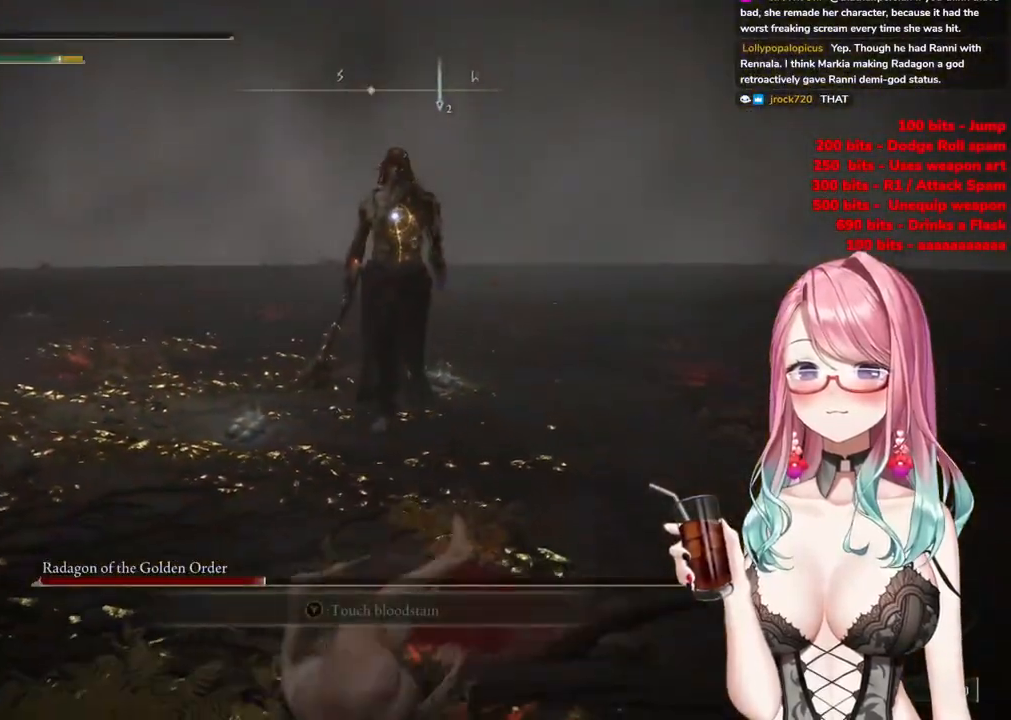
{"buttons": [], "left_stick": "down", "right_stick": "center", "events": [[16, "CIRCLE", "up"], [350, "SQUARE", "down"], [450, "SQUARE", "up"]]}
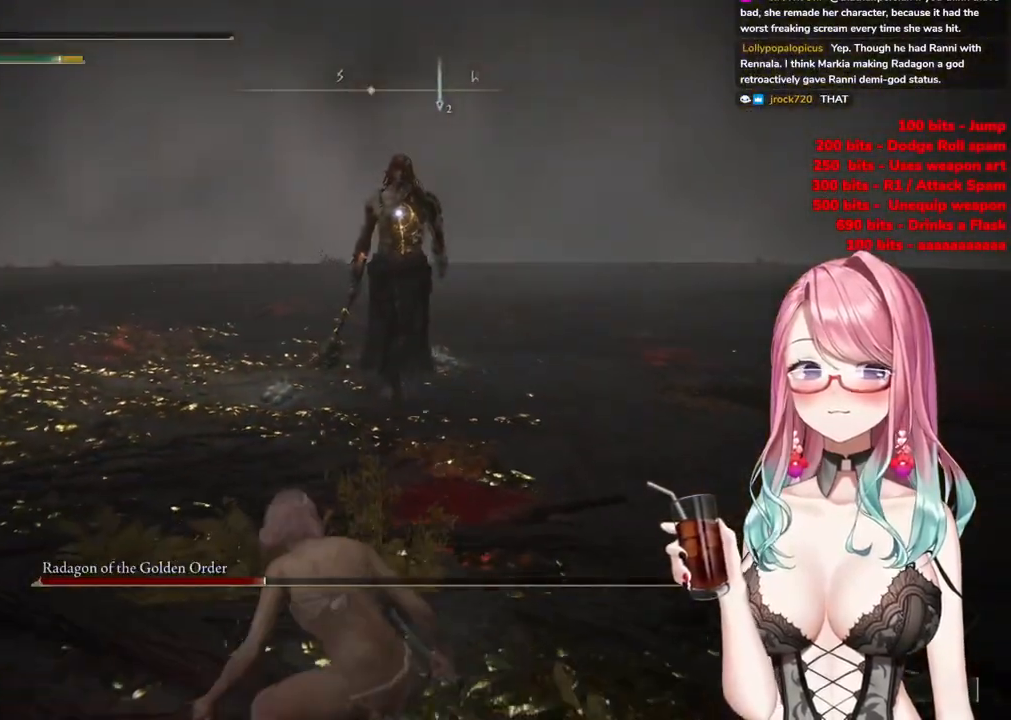
{"buttons": [], "left_stick": "down", "right_stick": "center", "events": []}
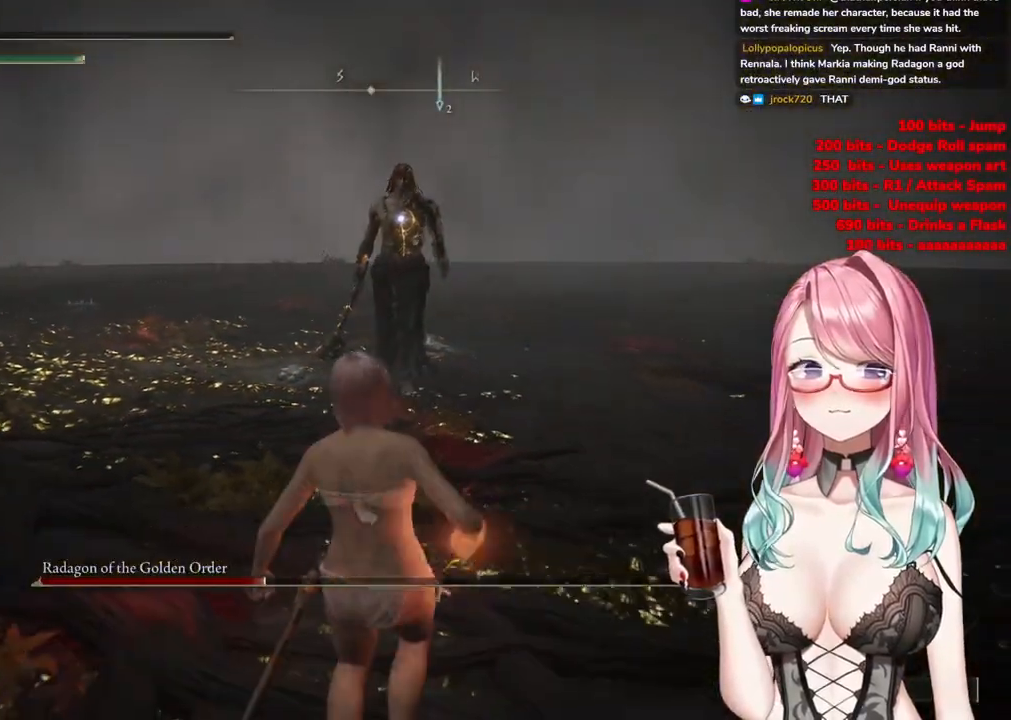
{"buttons": [], "left_stick": "down", "right_stick": "center", "events": []}
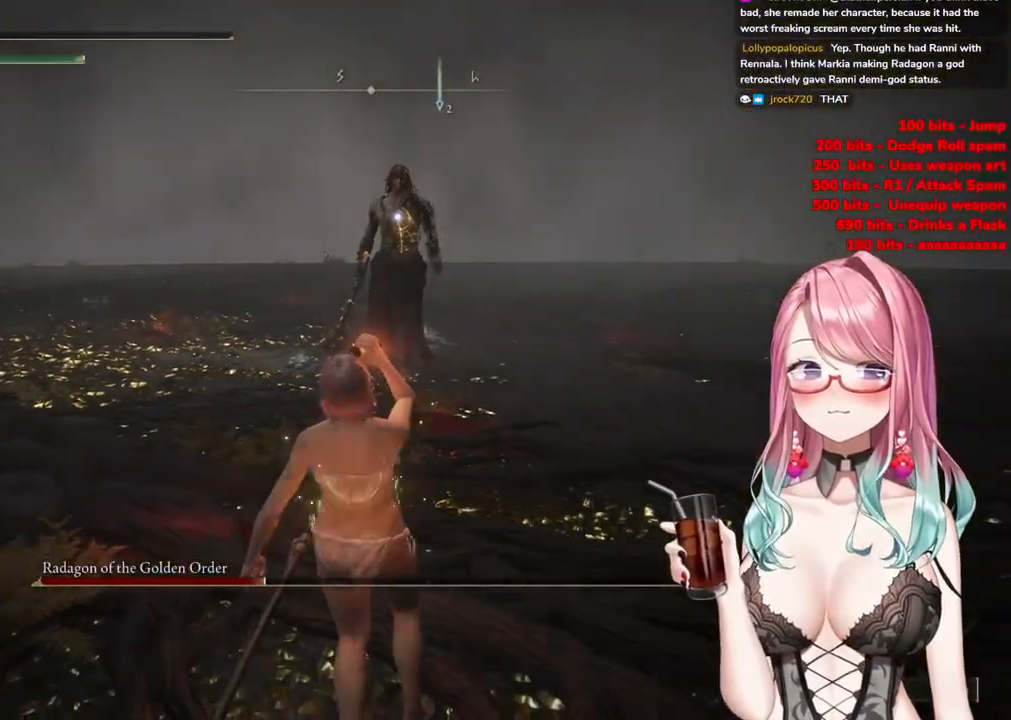
{"buttons": [], "left_stick": "down-right", "right_stick": "center", "events": [[367, "left_stick", "down-right"]]}
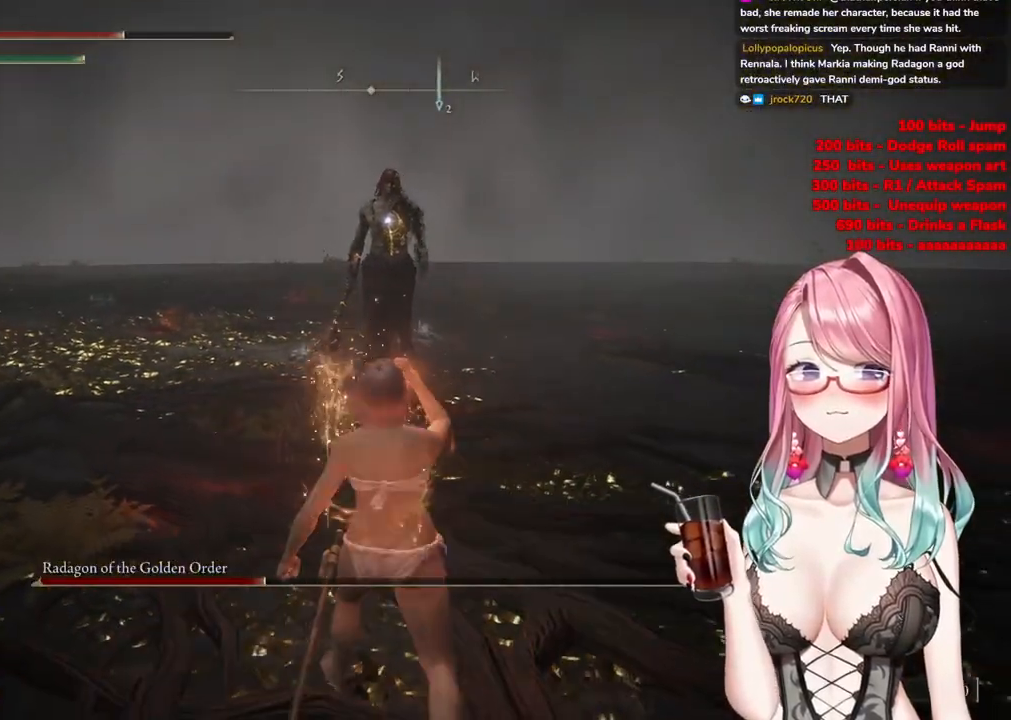
{"buttons": [], "left_stick": "down-right", "right_stick": "center", "events": []}
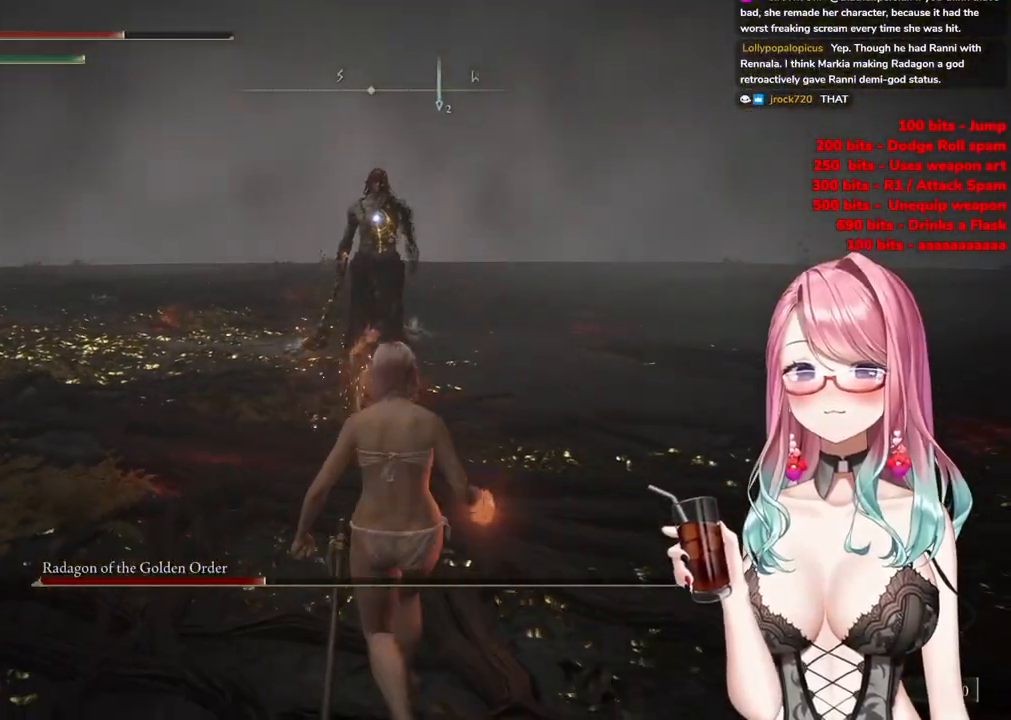
{"buttons": [], "left_stick": "down-right", "right_stick": "center", "events": []}
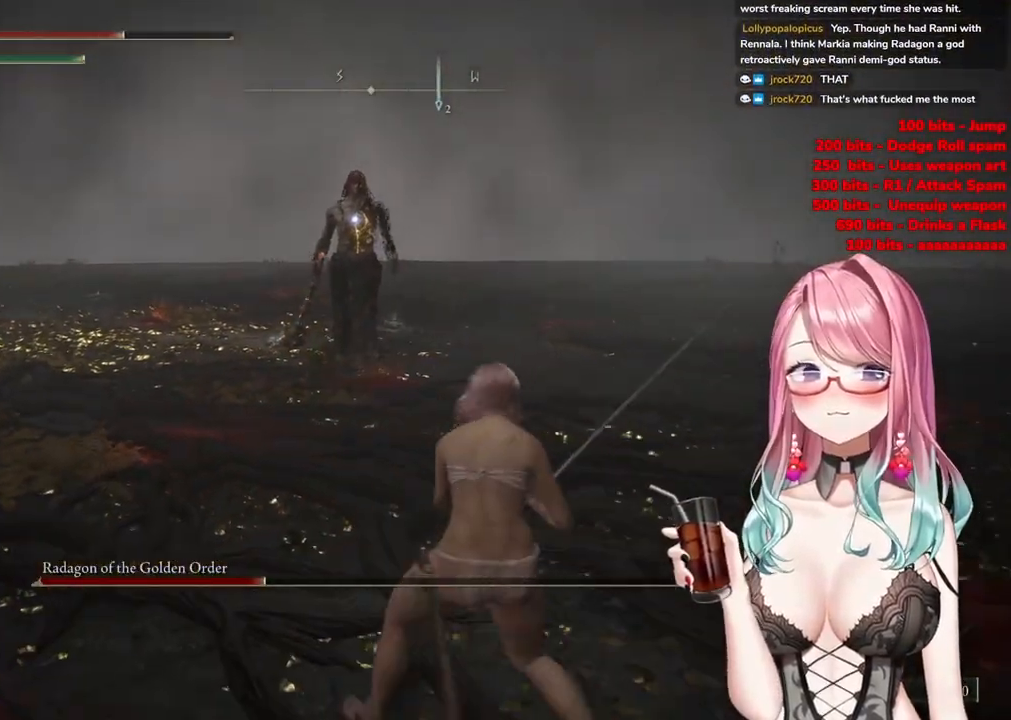
{"buttons": [], "left_stick": "down-right", "right_stick": "center", "events": []}
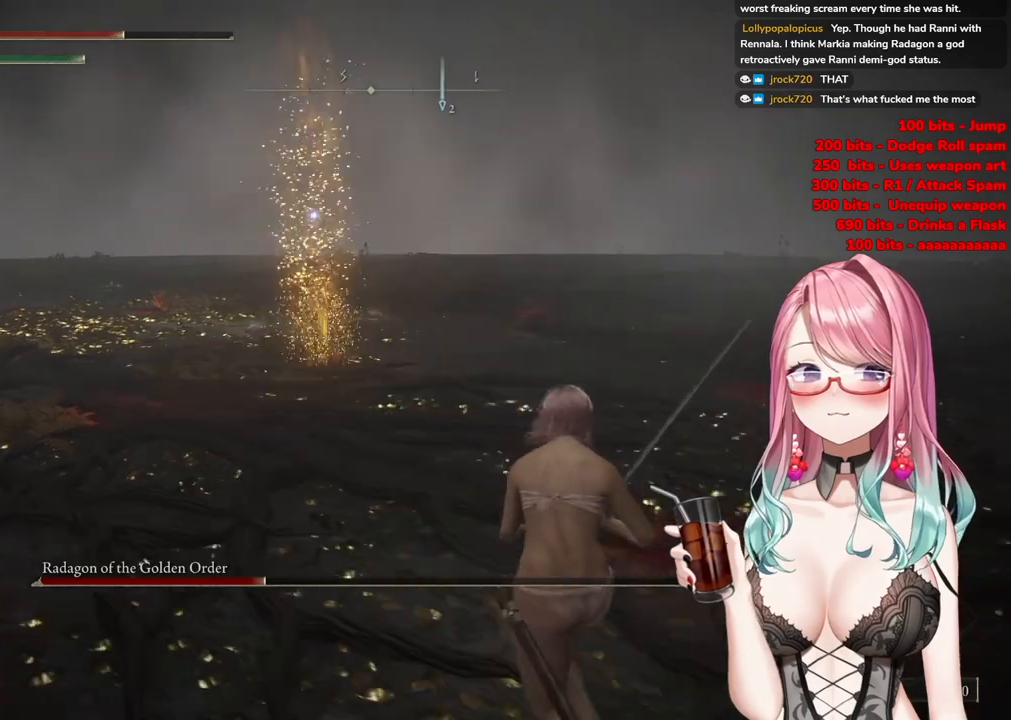
{"buttons": [], "left_stick": "down-right", "right_stick": "center", "events": []}
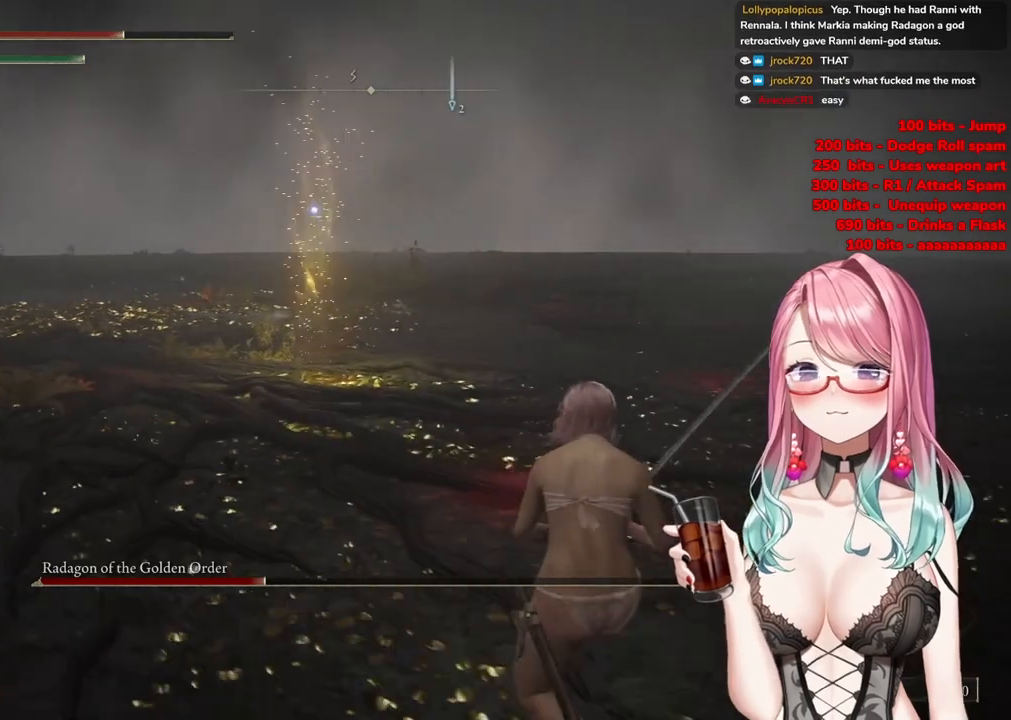
{"buttons": [], "left_stick": "down-right", "right_stick": "center", "events": [[334, "CIRCLE", "down"], [417, "CIRCLE", "up"]]}
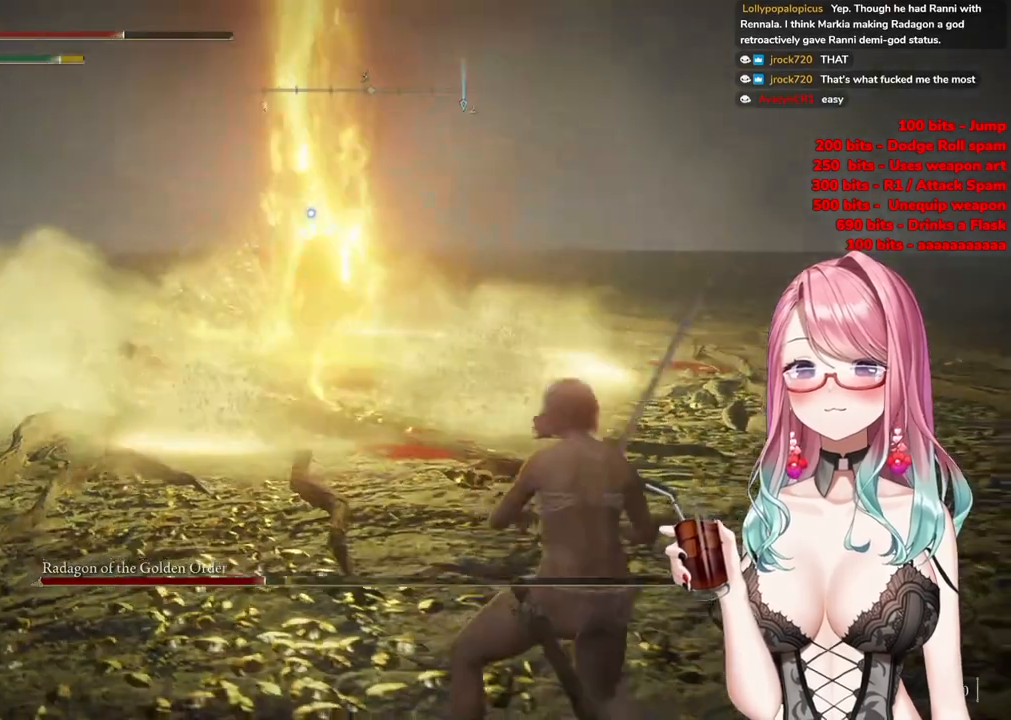
{"buttons": [], "left_stick": "down-right", "right_stick": "center", "events": []}